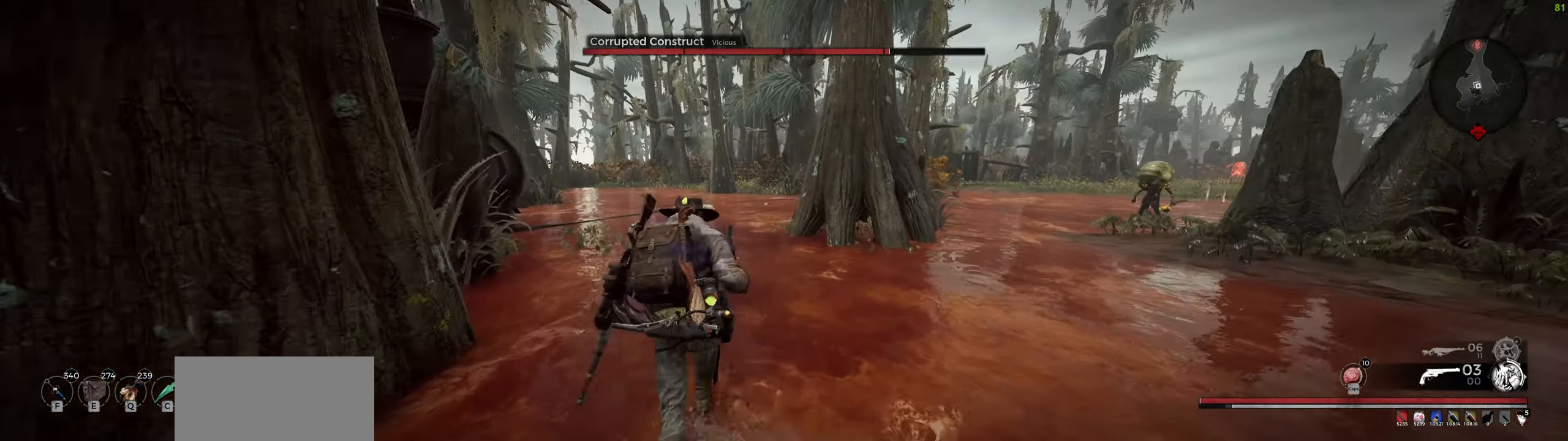
Gameplay with keyboard and mouse; each line is a JSON object with the keys and mouse buttons held at the frame after it. "events" lists presses ("down") and releases ("up") of "a", "ctrl", "d", "e", "f", "q", "r", "s", "shift", "space", "tab", "w", "z", "mouse_left", "mouse_wheel", "mouse_right", "mouse_mb4" and "mouse_mb5" between this image and that frame as [ms after this image, input, new state], when the widget could be followed in between. "mouse_left", "mouse_wheel", "mouse_right", "mouse_mb4", "mouse_mb5" = the "left", "wheel", "right", "mb4", "mb5" buttons of the "mouse" list. No other keys are recorded. "wheel" means that the mouse wheel is clicked or scrolled. Mouse movement is not recorded.
{"keys": ["a", "w"], "mouse": ["right"], "events": [[66, "mouse_wheel", "down"], [116, "a", "down"], [233, "mouse_wheel", "up"], [316, "a", "up"], [416, "mouse_right", "down"], [500, "a", "down"]]}
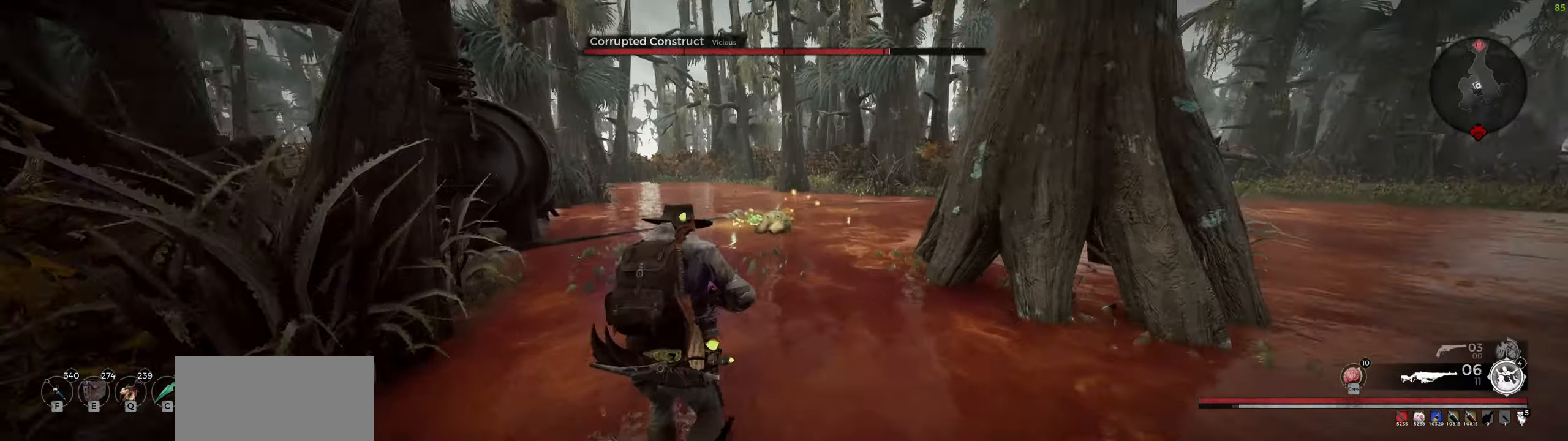
{"keys": ["w"], "mouse": ["right"], "events": [[133, "a", "up"], [233, "mouse_left", "down"], [350, "mouse_left", "up"]]}
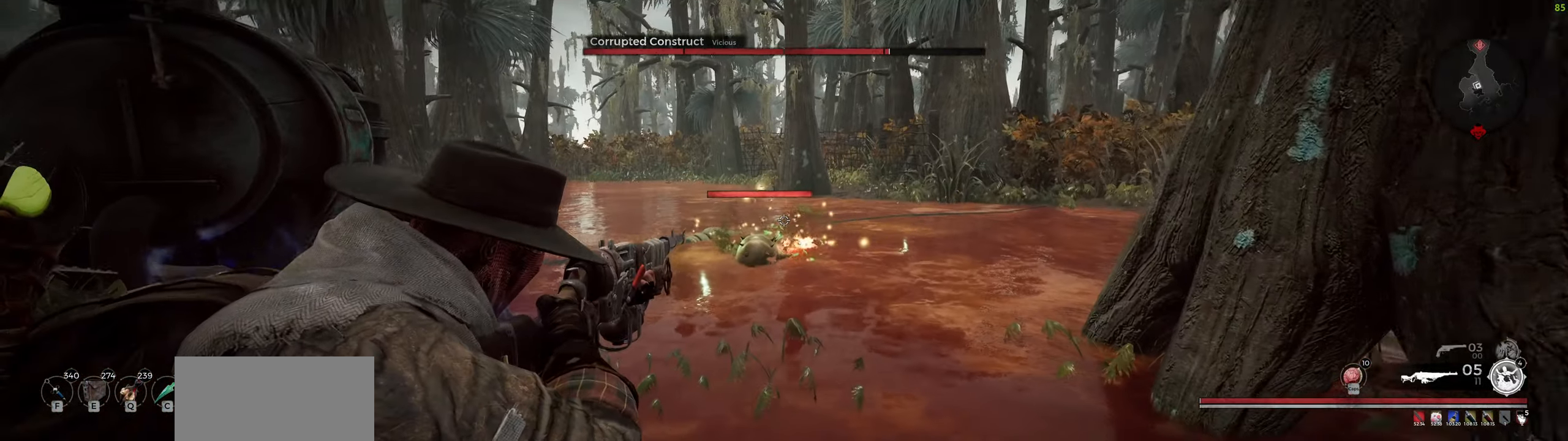
{"keys": ["w"], "mouse": ["wheel", "right"], "events": [[16, "mouse_wheel", "down"], [216, "mouse_wheel", "up"], [233, "mouse_left", "down"], [316, "mouse_left", "up"], [466, "mouse_wheel", "down"]]}
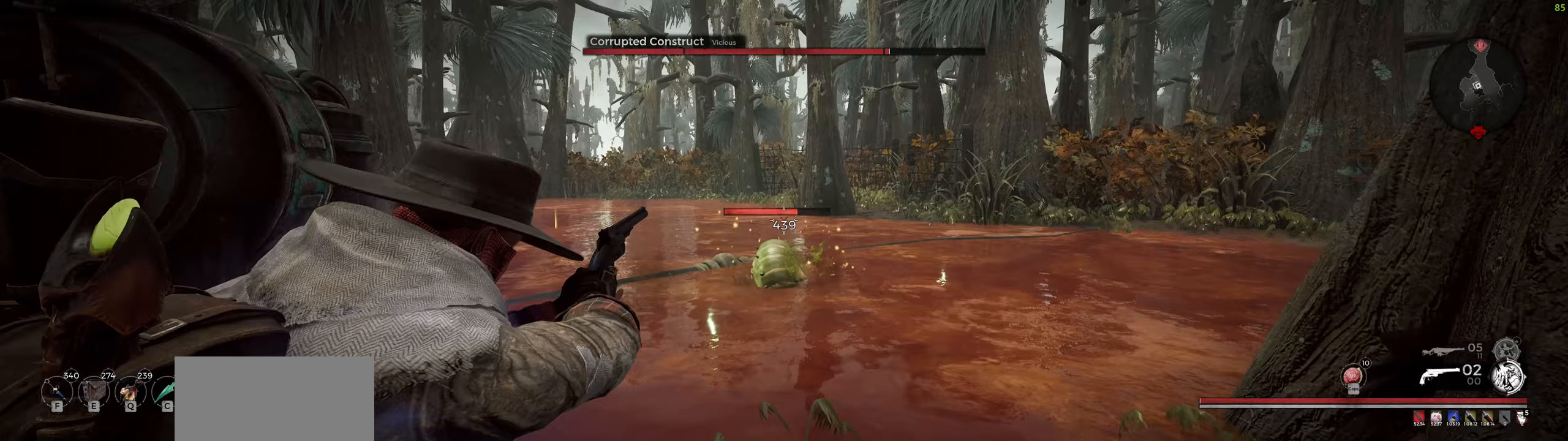
{"keys": ["w"], "mouse": ["wheel", "right"], "events": [[150, "mouse_wheel", "up"], [267, "mouse_left", "down"], [333, "mouse_left", "up"], [500, "mouse_wheel", "down"]]}
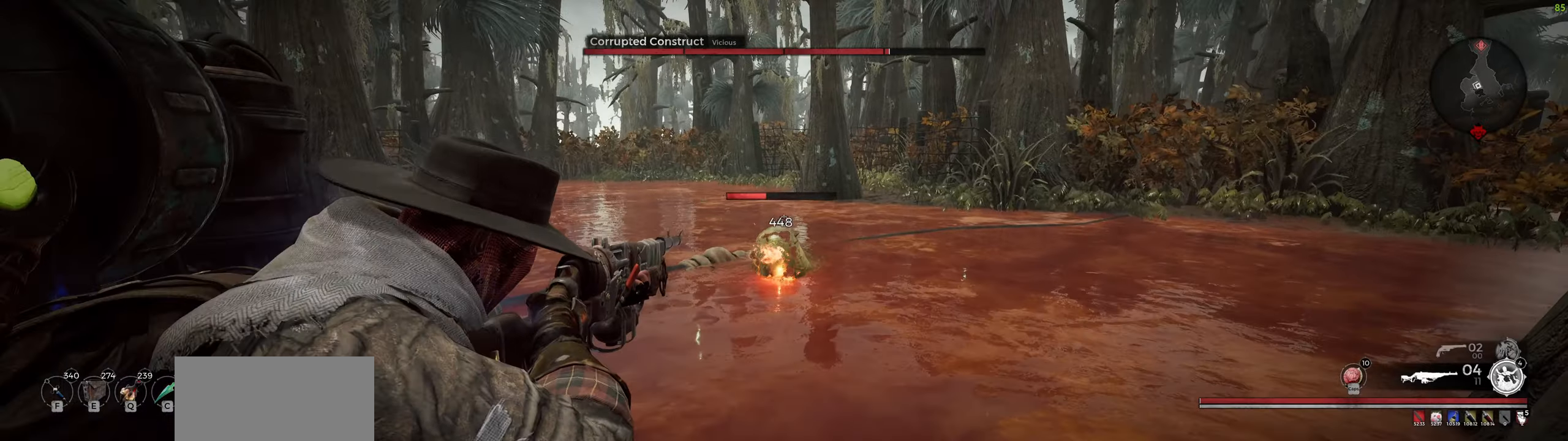
{"keys": ["a"], "mouse": [], "events": [[167, "mouse_wheel", "up"], [217, "mouse_left", "down"], [283, "mouse_left", "up"], [283, "mouse_right", "up"], [317, "space", "down"], [350, "a", "down"], [483, "w", "up"], [500, "space", "up"]]}
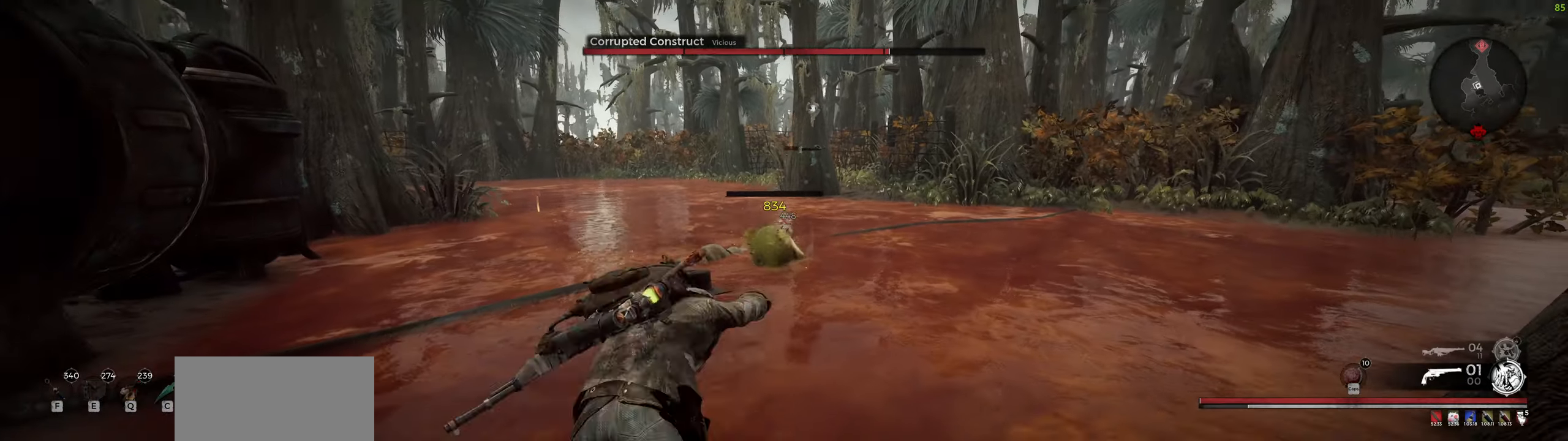
{"keys": [], "mouse": [], "events": [[150, "s", "down"], [167, "a", "up"], [283, "s", "up"], [383, "shift", "down"], [450, "shift", "up"]]}
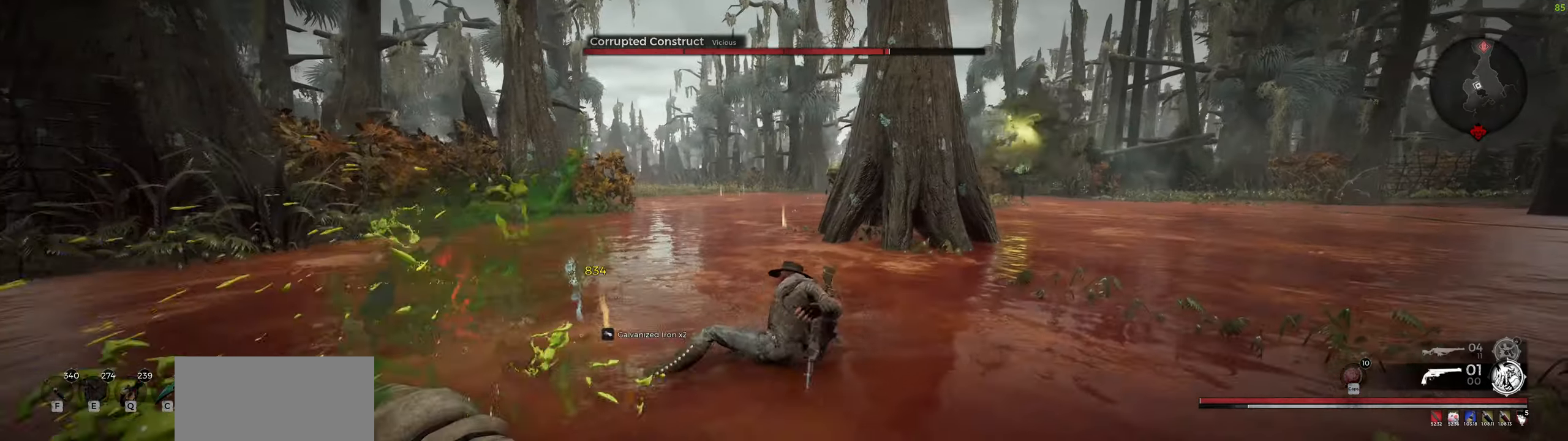
{"keys": ["a", "r"], "mouse": [], "events": [[183, "r", "down"], [283, "a", "down"], [300, "w", "down"], [317, "r", "up"], [467, "r", "down"], [483, "w", "up"]]}
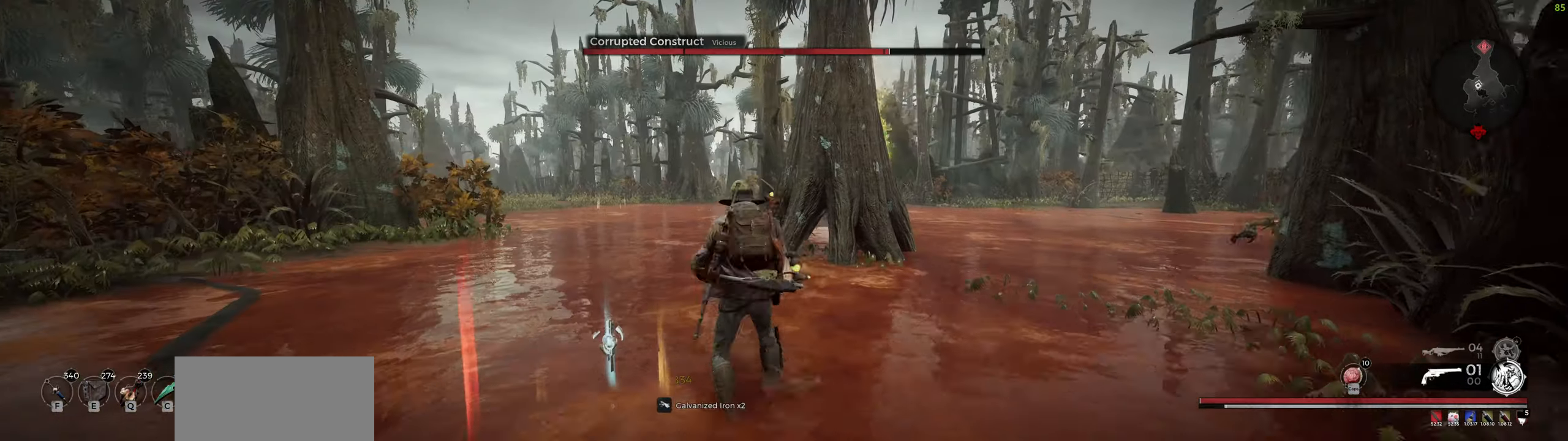
{"keys": ["a"], "mouse": [], "events": [[67, "r", "up"], [300, "shift", "down"], [500, "shift", "up"]]}
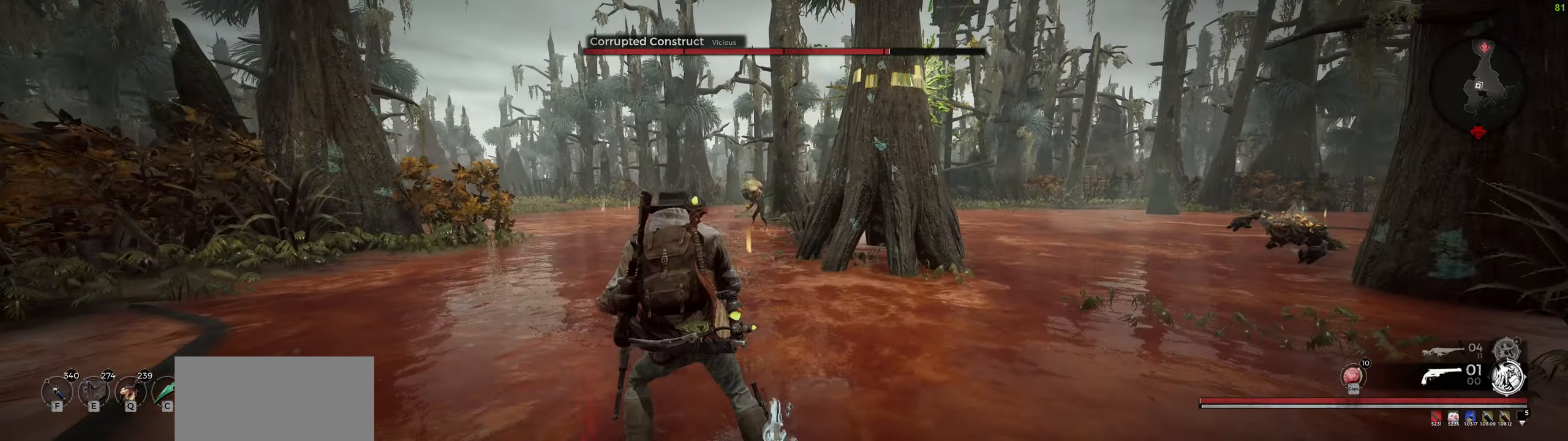
{"keys": ["a"], "mouse": ["wheel"], "events": [[417, "mouse_wheel", "down"]]}
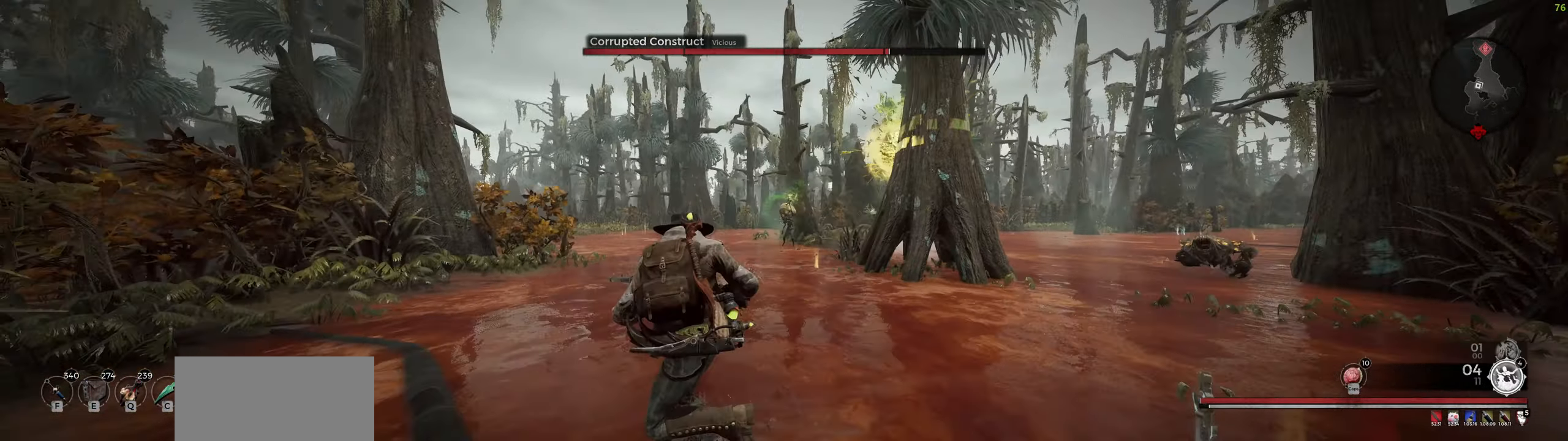
{"keys": ["a"], "mouse": ["right"], "events": [[33, "mouse_right", "down"], [83, "mouse_wheel", "up"], [283, "mouse_left", "down"], [367, "mouse_left", "up"]]}
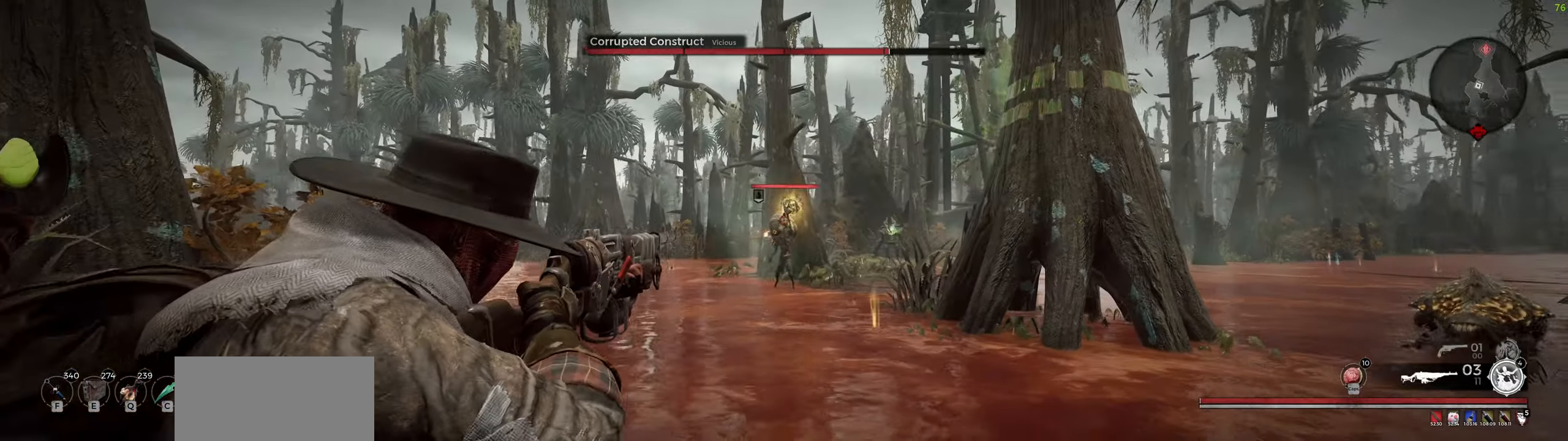
{"keys": ["a"], "mouse": ["right"], "events": [[33, "mouse_wheel", "down"], [217, "mouse_wheel", "up"], [267, "mouse_left", "down"], [350, "mouse_left", "up"]]}
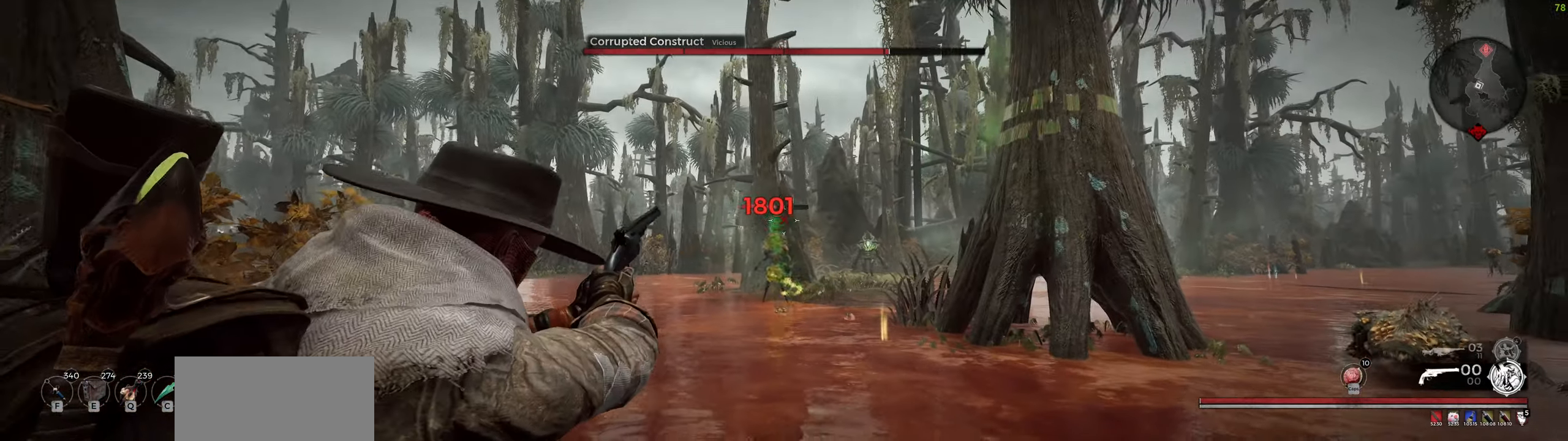
{"keys": ["a", "s"], "mouse": ["right"], "events": [[33, "mouse_wheel", "down"], [200, "mouse_wheel", "up"], [283, "mouse_left", "down"], [317, "mouse_left", "up"], [483, "s", "down"]]}
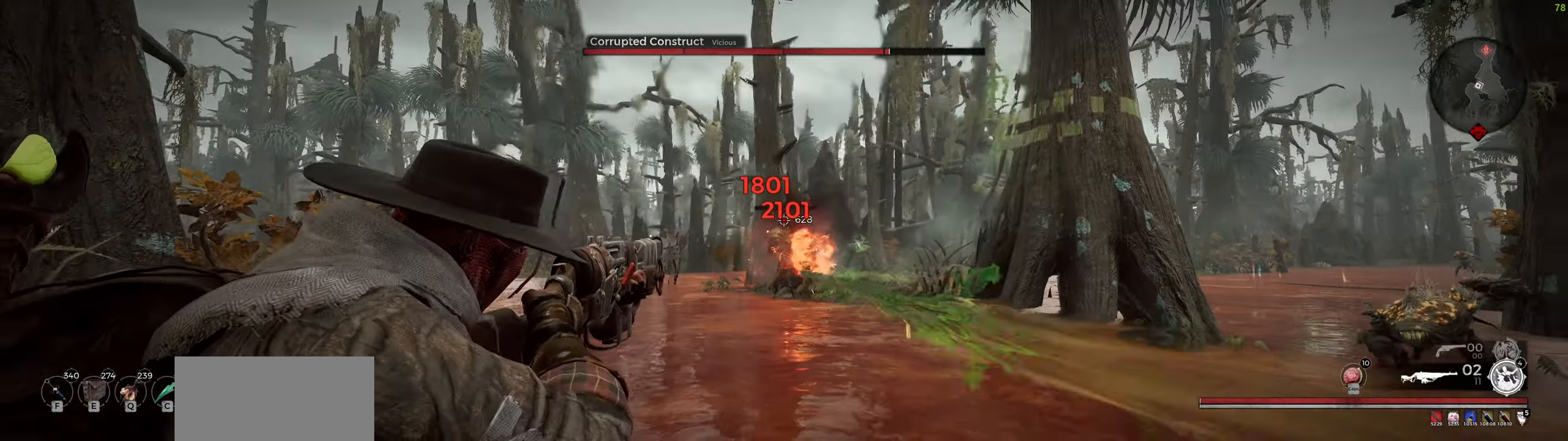
{"keys": ["s"], "mouse": ["right"], "events": [[17, "mouse_wheel", "down"], [67, "a", "up"], [100, "mouse_right", "up"], [200, "mouse_wheel", "up"], [400, "mouse_right", "down"]]}
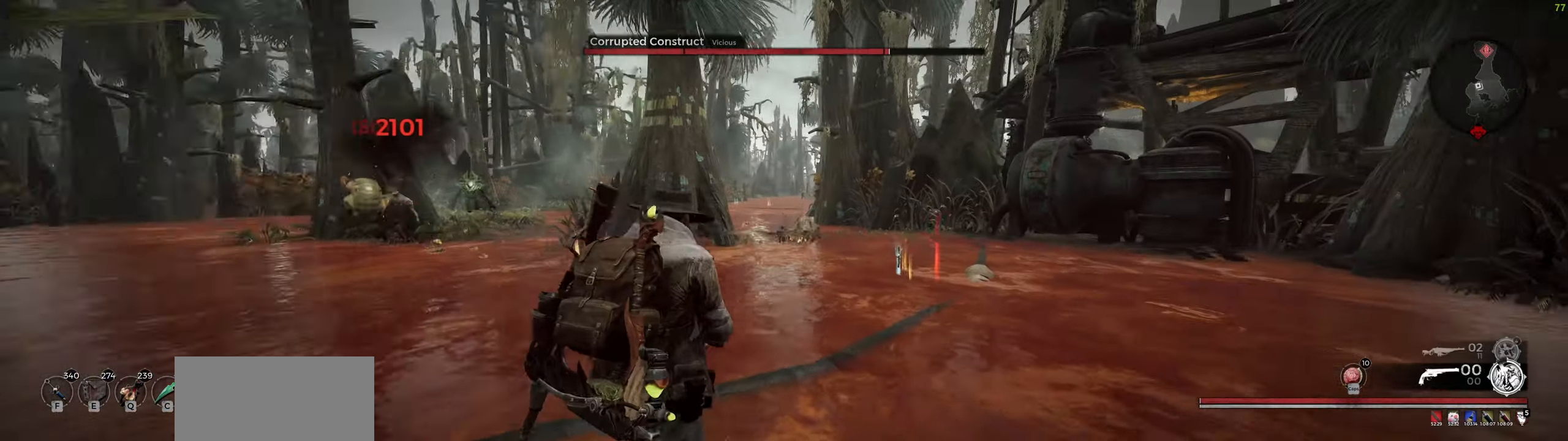
{"keys": [], "mouse": [], "events": [[167, "mouse_left", "down"], [267, "mouse_left", "up"], [400, "mouse_right", "up"], [434, "s", "up"]]}
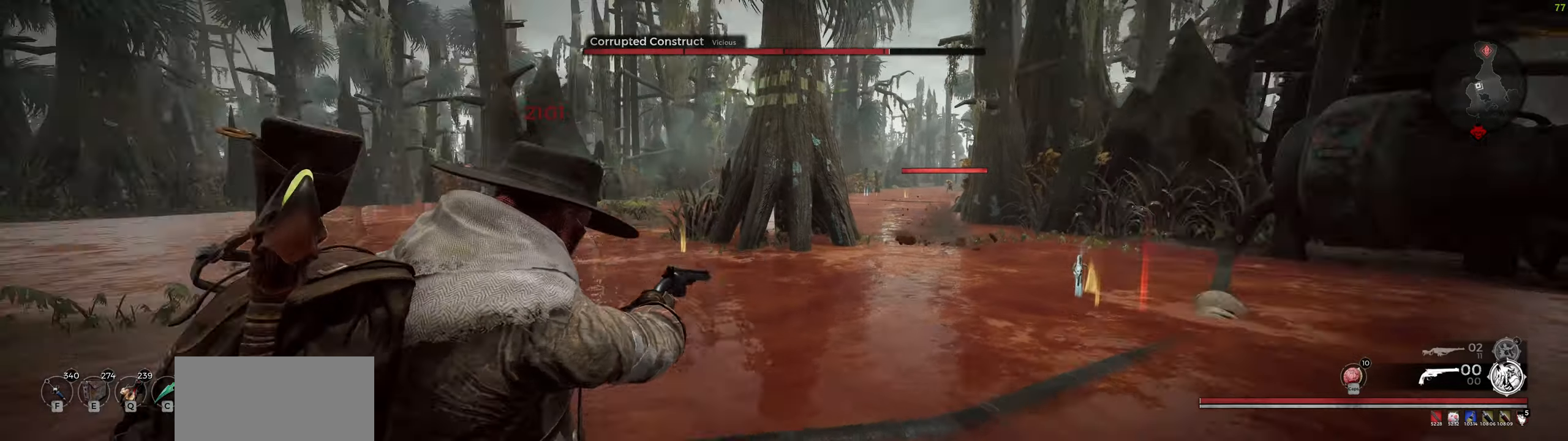
{"keys": ["r", "w"], "mouse": [], "events": [[34, "w", "down"], [67, "a", "down"], [117, "shift", "down"], [150, "r", "down"], [267, "shift", "up"], [284, "r", "up"], [334, "r", "down"], [350, "a", "up"], [450, "r", "up"], [484, "r", "down"]]}
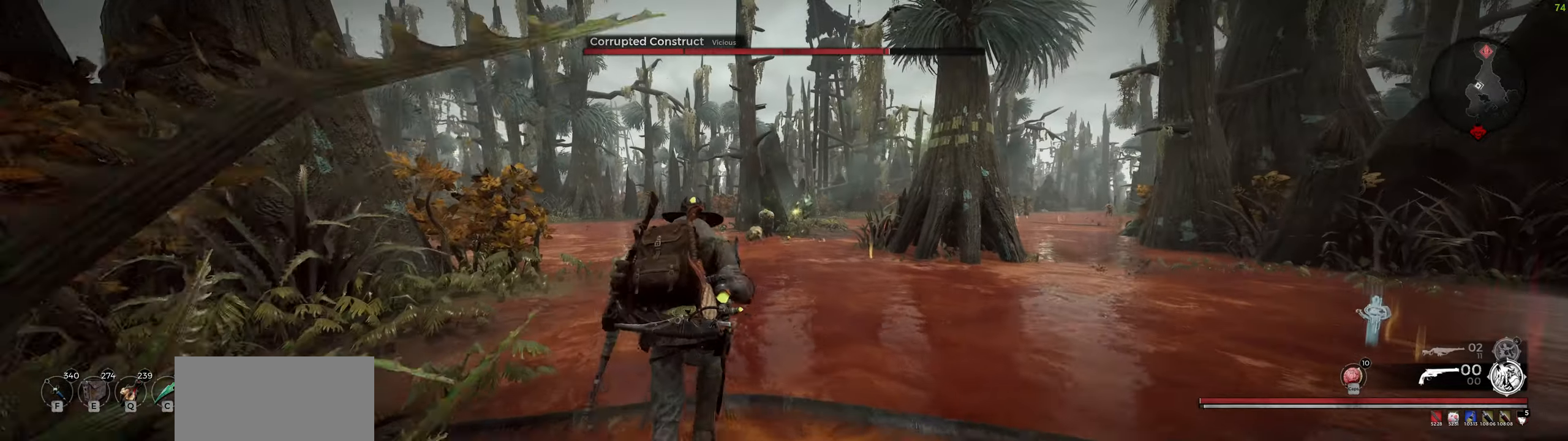
{"keys": ["w"], "mouse": ["wheel"], "events": [[117, "a", "down"], [117, "r", "up"], [400, "mouse_wheel", "down"], [417, "a", "up"]]}
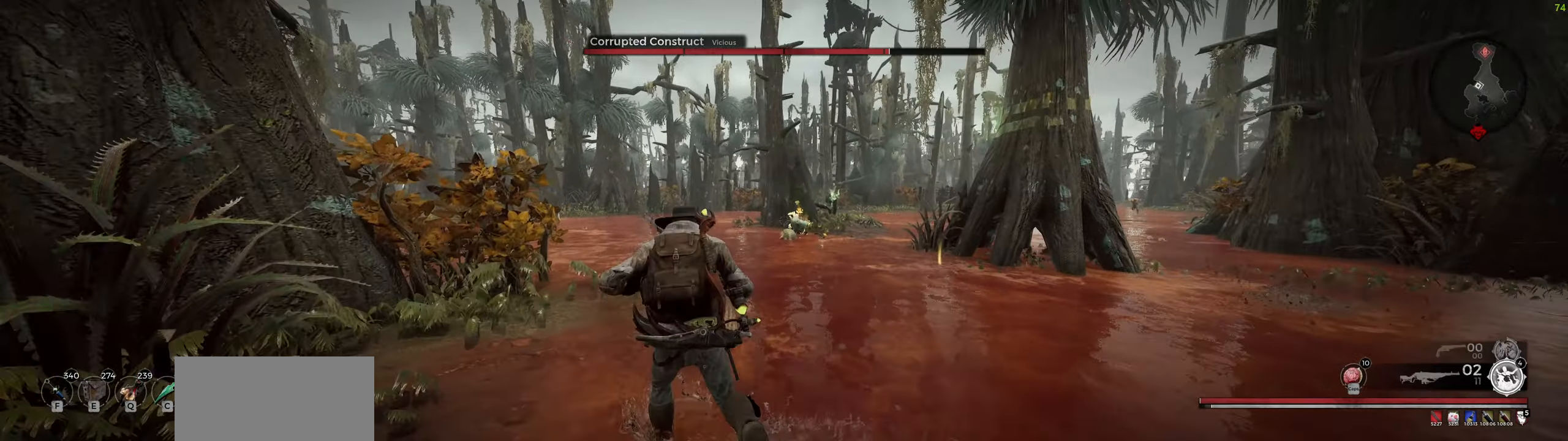
{"keys": ["w"], "mouse": ["left", "right"], "events": [[17, "a", "down"], [84, "mouse_wheel", "up"], [150, "a", "up"], [200, "a", "down"], [217, "mouse_right", "down"], [317, "a", "up"], [500, "mouse_left", "down"]]}
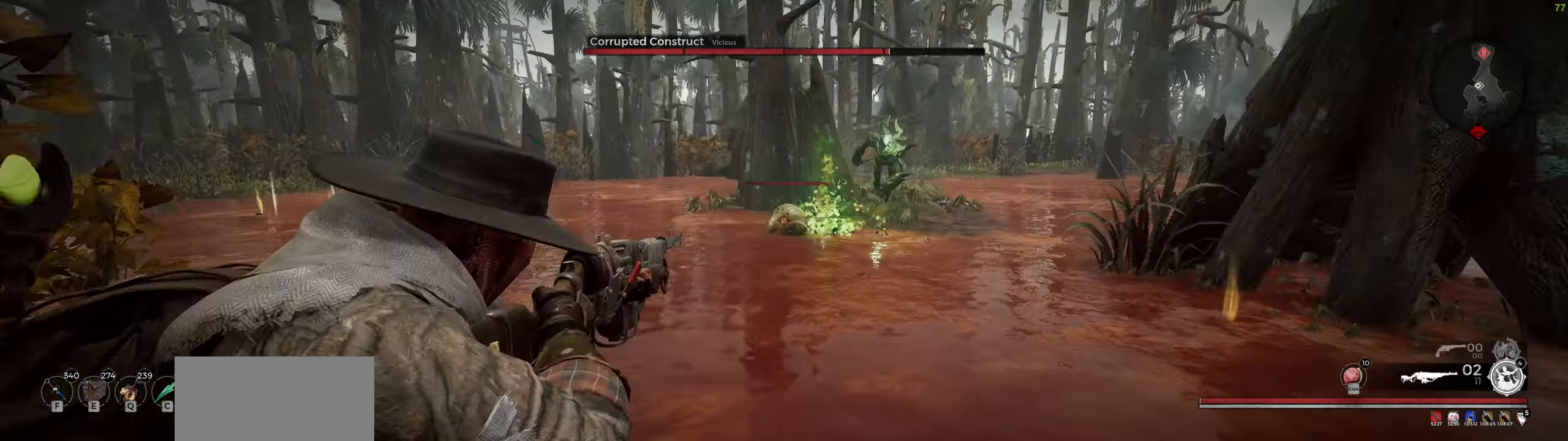
{"keys": ["a", "w"], "mouse": [], "events": [[117, "mouse_left", "up"], [117, "mouse_right", "up"], [167, "a", "down"], [167, "shift", "down"], [334, "shift", "up"], [350, "r", "down"], [484, "r", "up"]]}
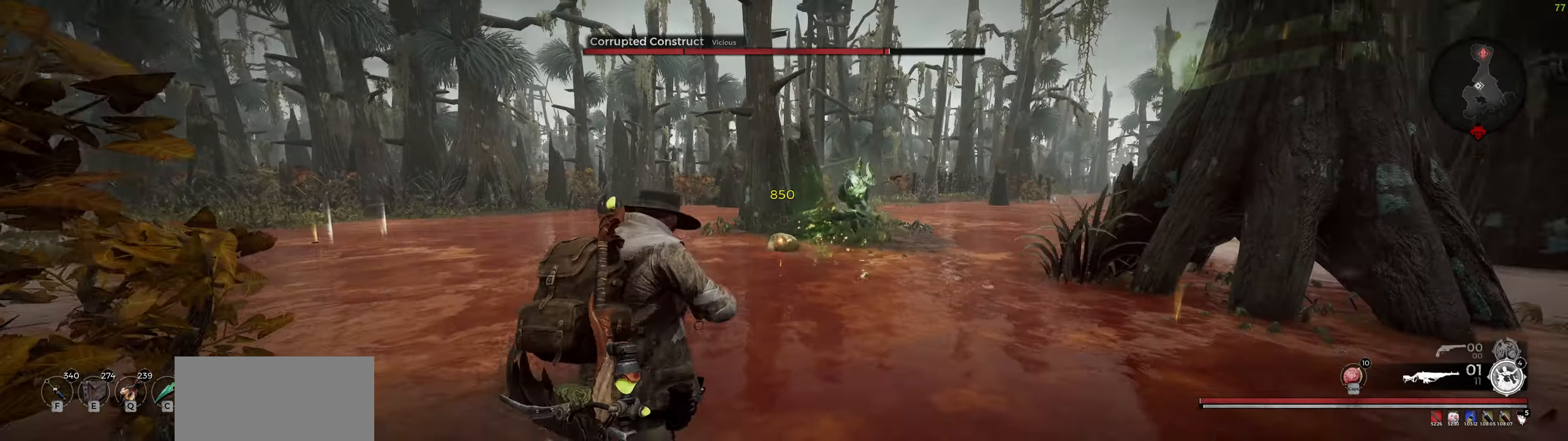
{"keys": ["a"], "mouse": [], "events": [[34, "r", "down"], [167, "r", "up"], [200, "w", "up"]]}
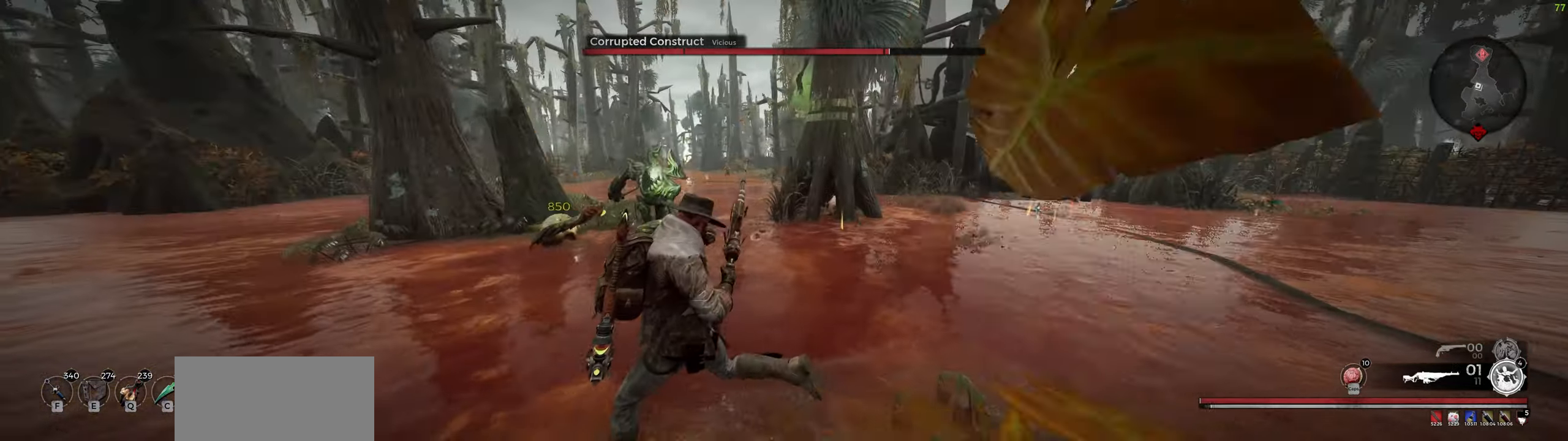
{"keys": ["a"], "mouse": [], "events": [[284, "mouse_wheel", "down"], [450, "mouse_wheel", "up"]]}
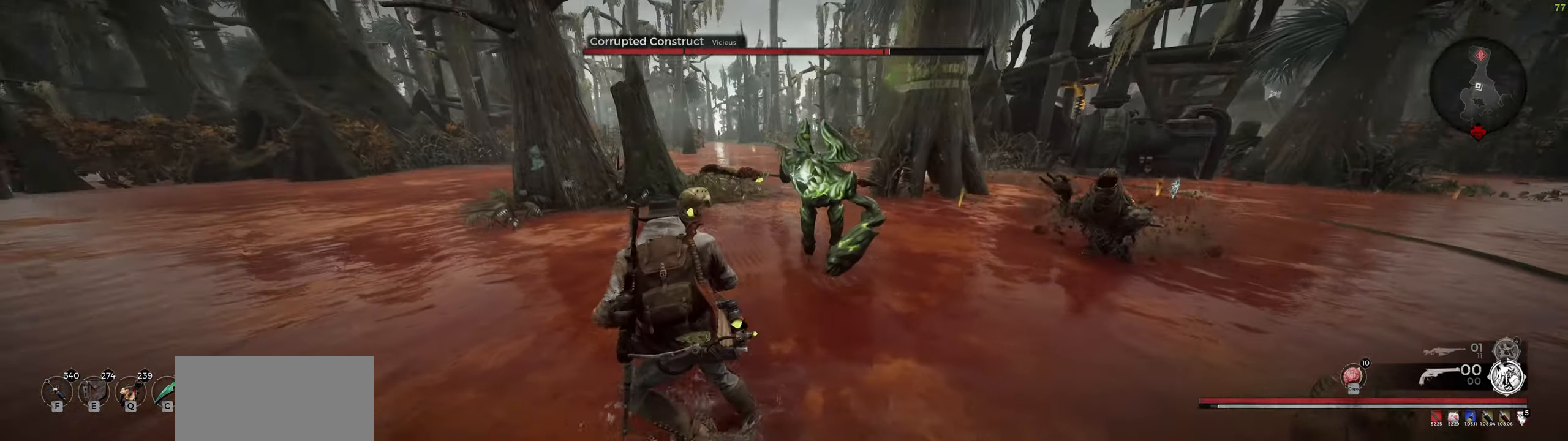
{"keys": ["a"], "mouse": [], "events": [[50, "space", "down"], [350, "space", "up"]]}
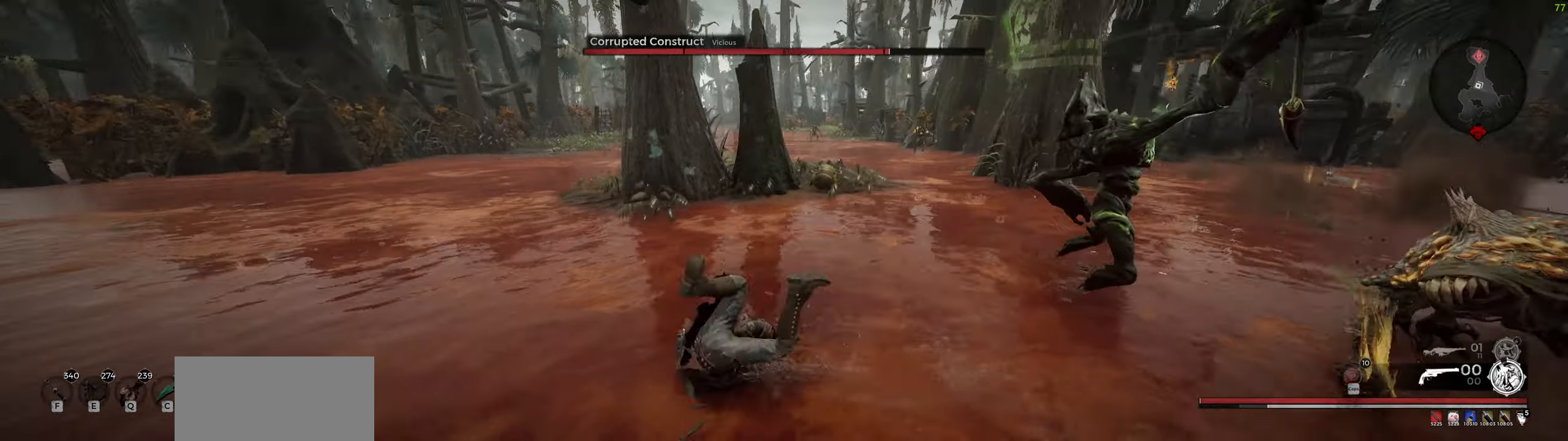
{"keys": ["s"], "mouse": ["right"], "events": [[200, "s", "down"], [284, "a", "up"], [367, "mouse_right", "down"]]}
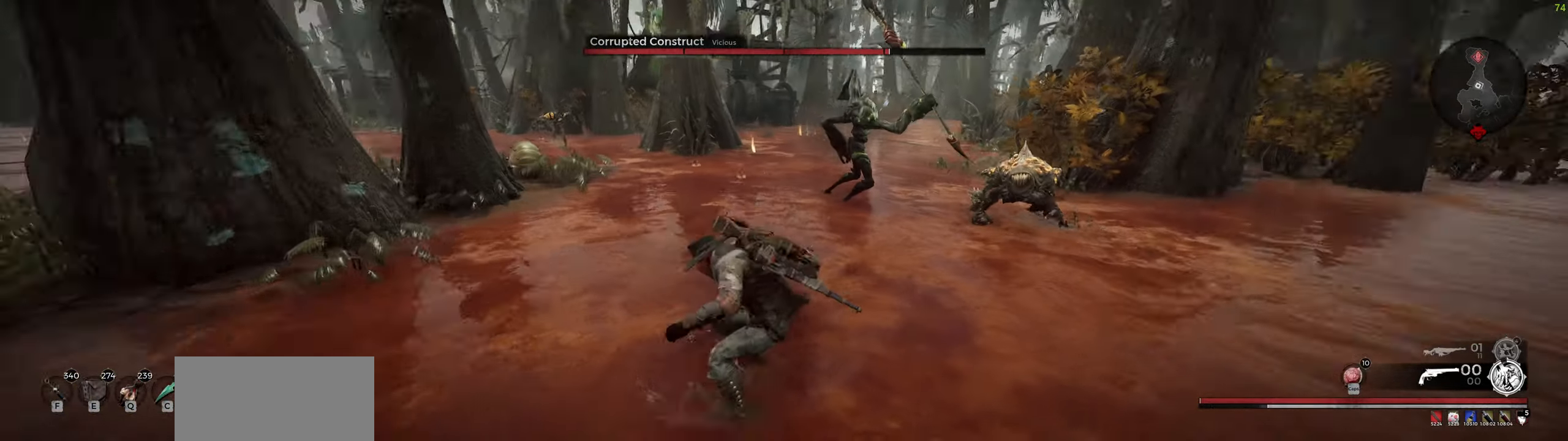
{"keys": ["d", "s"], "mouse": ["right"], "events": [[100, "d", "down"], [350, "mouse_left", "down"], [417, "mouse_left", "up"]]}
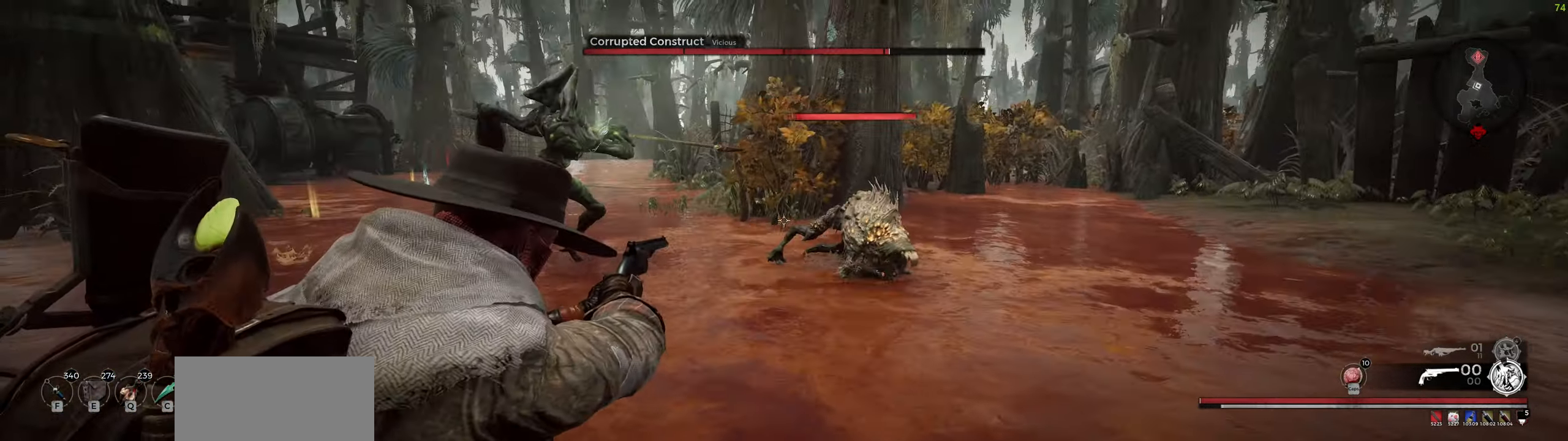
{"keys": ["d", "s"], "mouse": [], "events": [[133, "mouse_wheel", "down"], [333, "mouse_wheel", "up"], [366, "mouse_left", "down"], [450, "mouse_left", "up"], [483, "mouse_right", "up"]]}
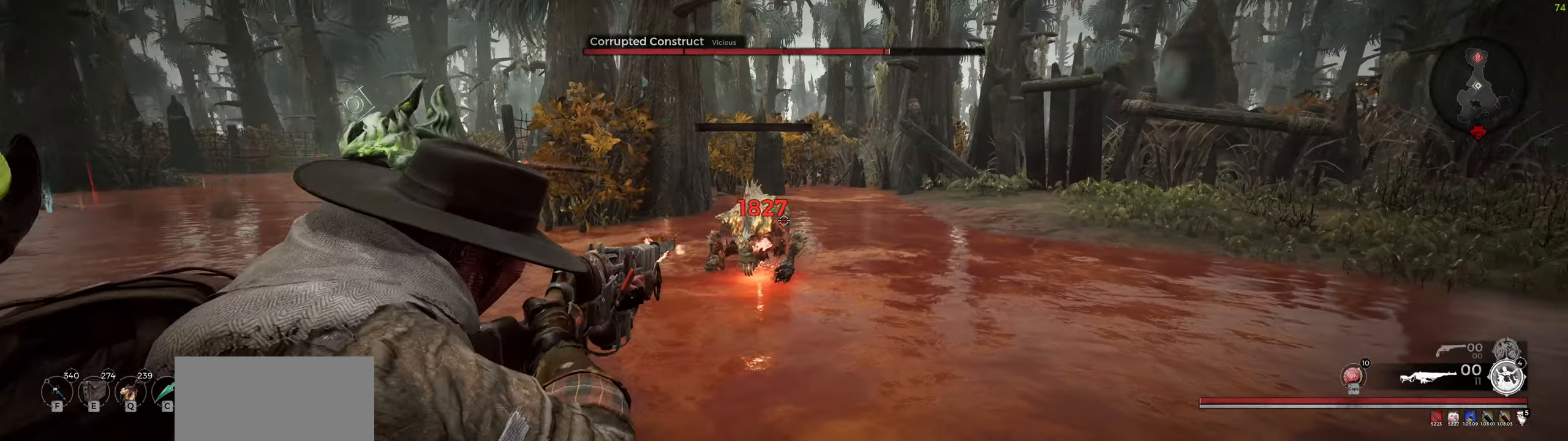
{"keys": ["d", "s"], "mouse": [], "events": [[50, "s", "up"], [50, "space", "down"], [200, "space", "up"], [483, "s", "down"]]}
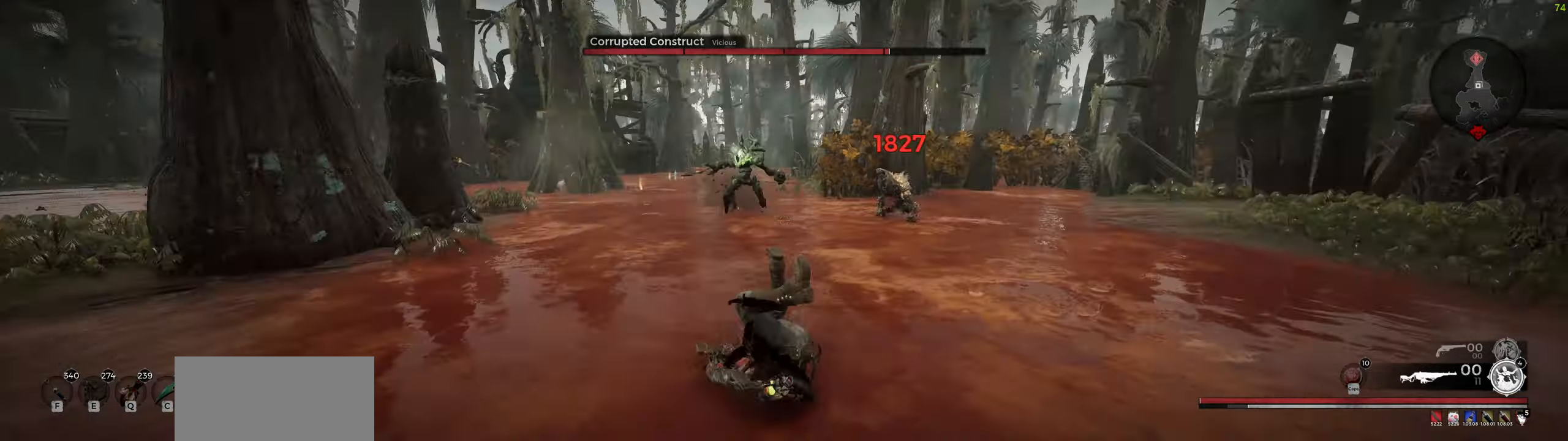
{"keys": ["d", "s"], "mouse": ["right"], "events": [[33, "mouse_wheel", "down"], [233, "mouse_wheel", "up"], [300, "mouse_right", "down"]]}
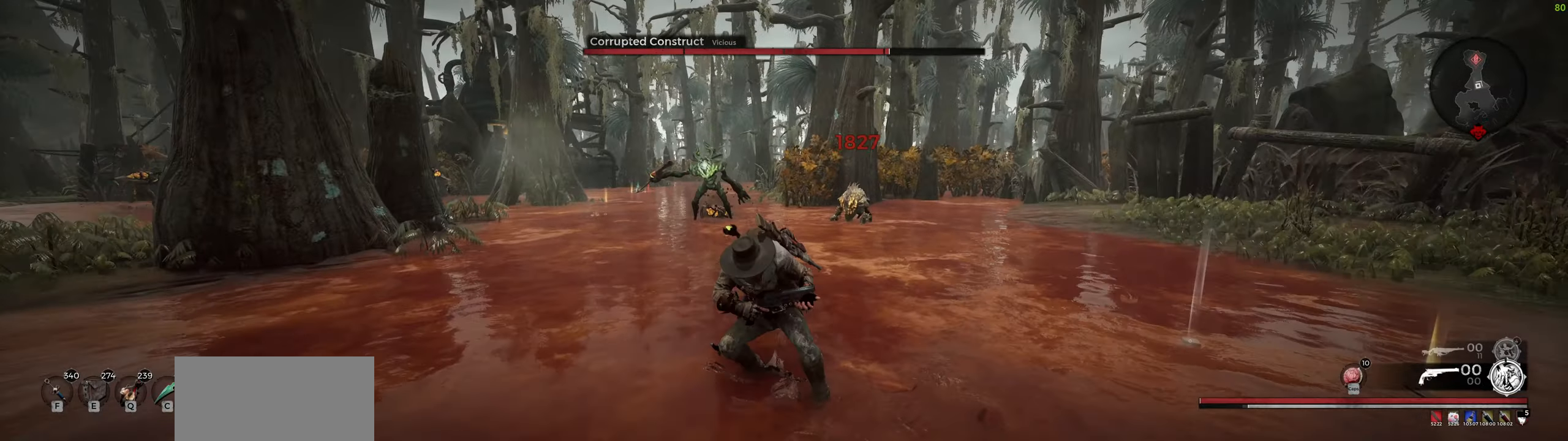
{"keys": ["d", "s"], "mouse": [], "events": [[233, "mouse_left", "down"], [300, "mouse_left", "up"], [350, "mouse_right", "up"]]}
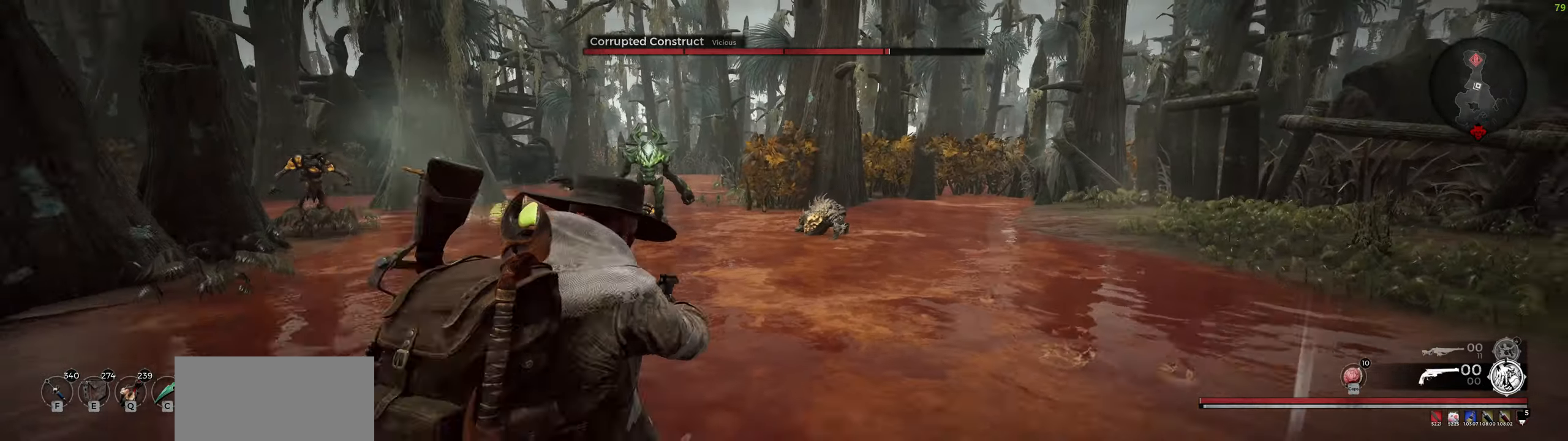
{"keys": ["d", "s"], "mouse": ["right"], "events": [[116, "mouse_right", "down"], [133, "mouse_right", "up"], [266, "mouse_wheel", "down"], [400, "mouse_right", "down"], [466, "mouse_wheel", "up"]]}
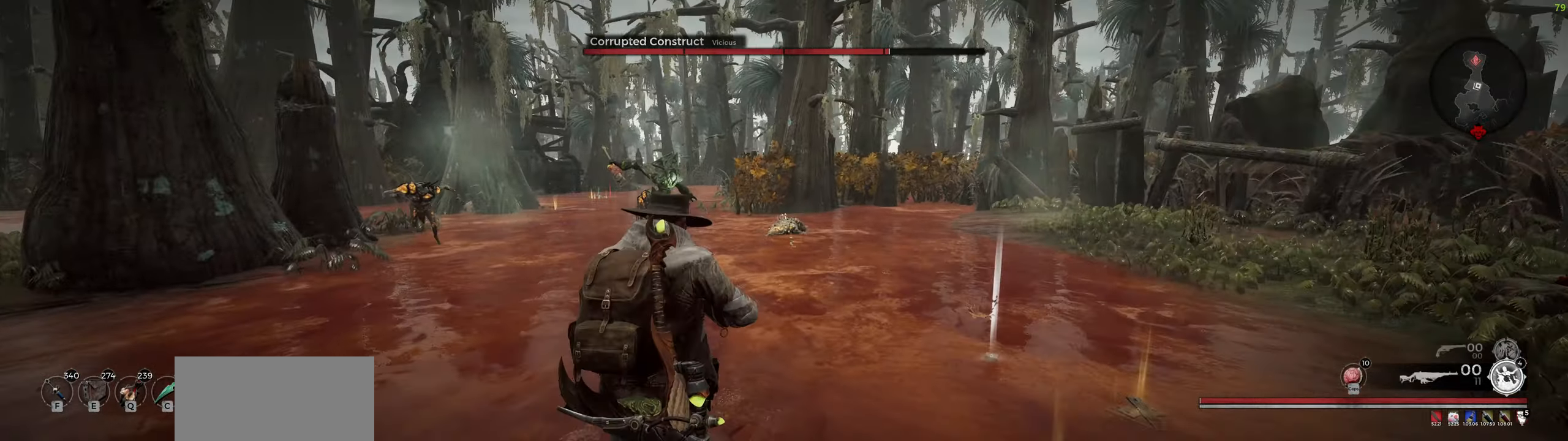
{"keys": ["a"], "mouse": [], "events": [[33, "s", "up"], [50, "mouse_right", "up"], [200, "r", "down"], [250, "d", "up"], [283, "a", "down"], [350, "r", "up"], [416, "e", "down"], [500, "e", "up"]]}
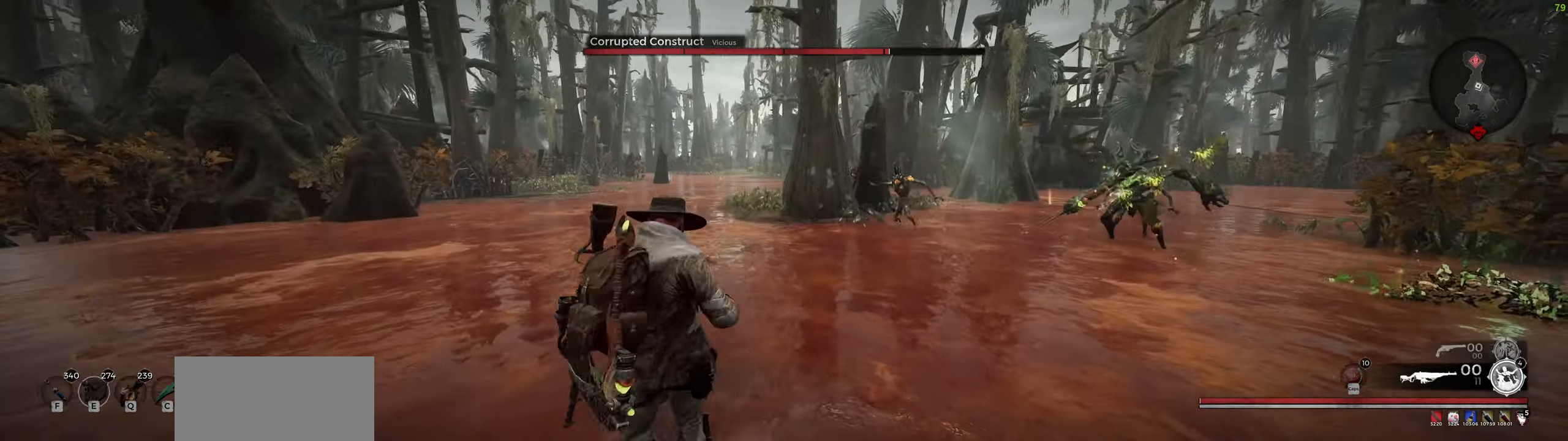
{"keys": ["a"], "mouse": [], "events": []}